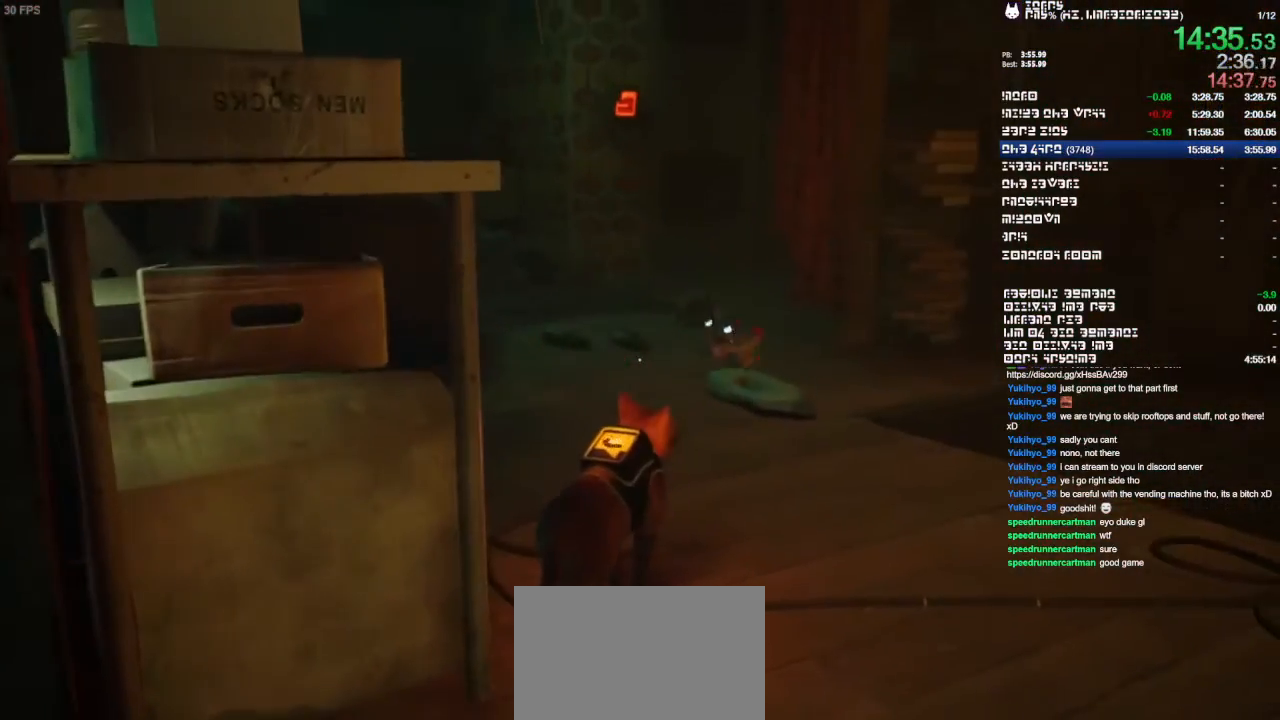
Gameplay with a controller (PlayStation layout); each line is a JSON object with the inputs held at the frame after it (dt_ms = milliseconds from this image to that frame). "events" lists button and stick changes between this image and that frame as [ms after this image, input, new state], when the widget could be followed in between. Not read: CIRCLE CROSS DPAD_LEFT DPAD_RIGHT DPAD_UP HOME L1 L3 R1 R2 R3 SELECT SQUARE.
{"dt_ms": 500, "buttons": [], "left_stick": "up", "right_stick": "center"}
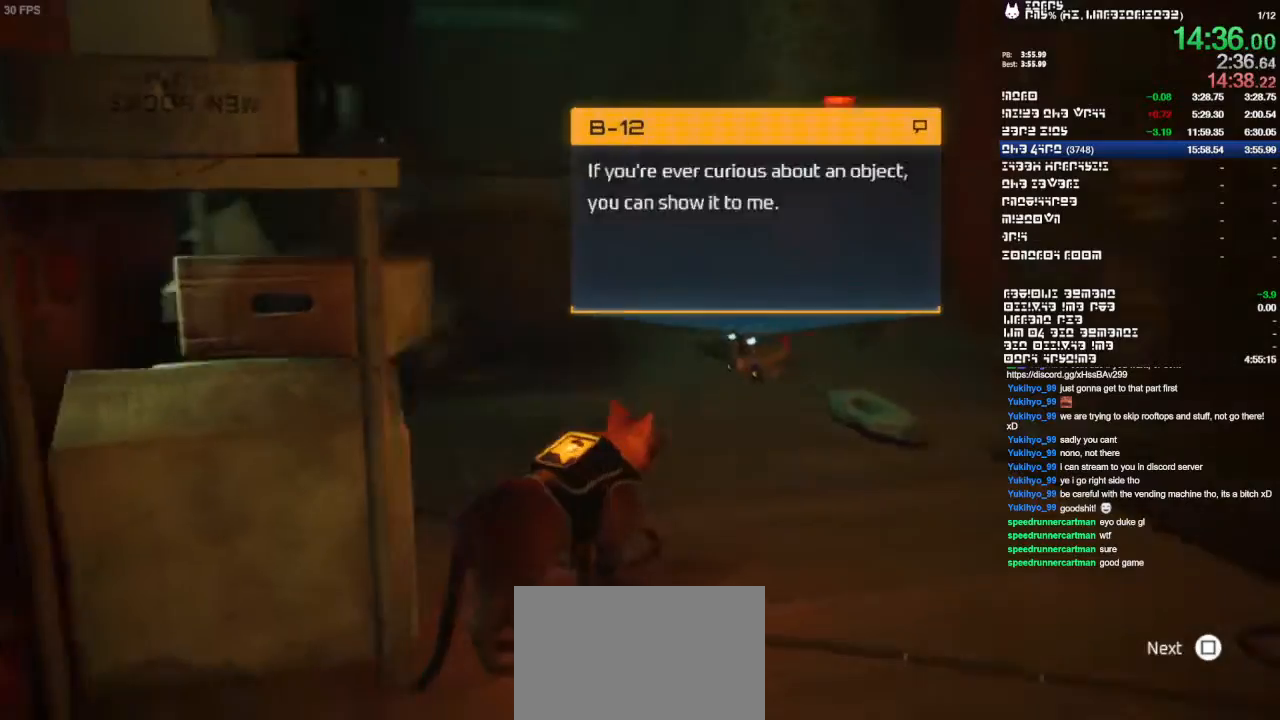
{"dt_ms": 1000, "buttons": [], "left_stick": "up-right", "right_stick": "center"}
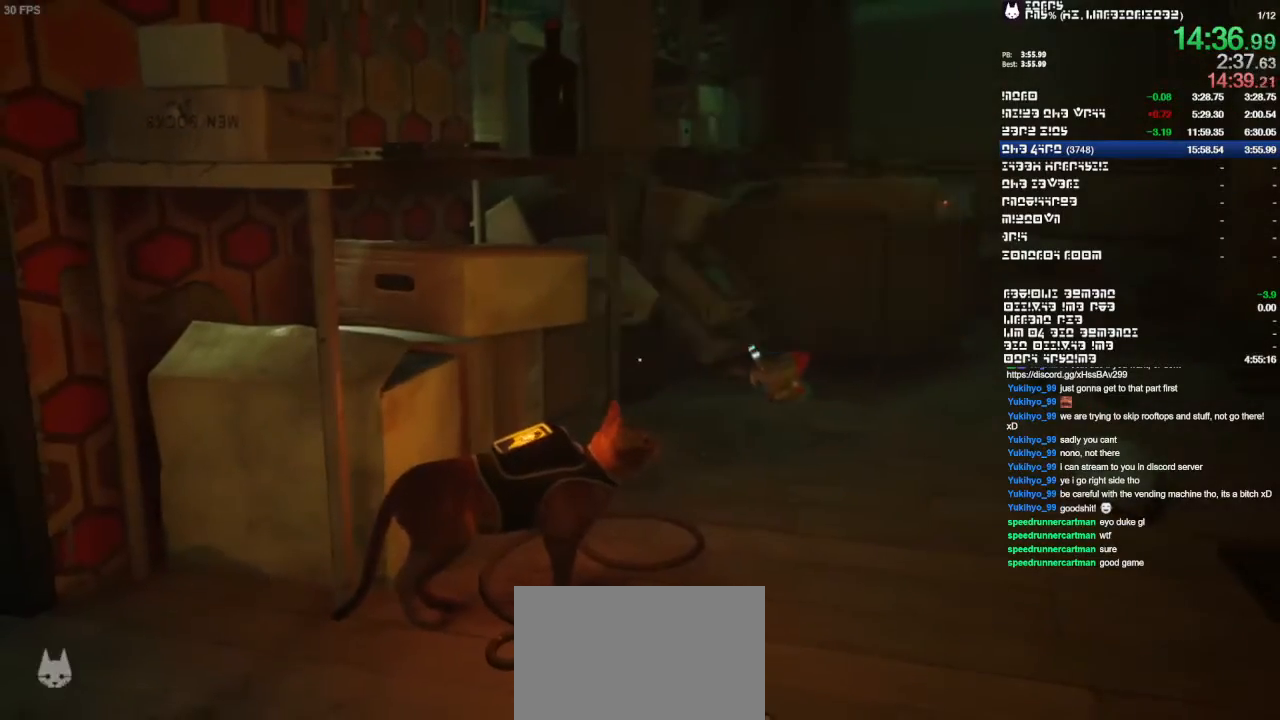
{"dt_ms": 500, "buttons": [], "left_stick": "up-right", "right_stick": "right"}
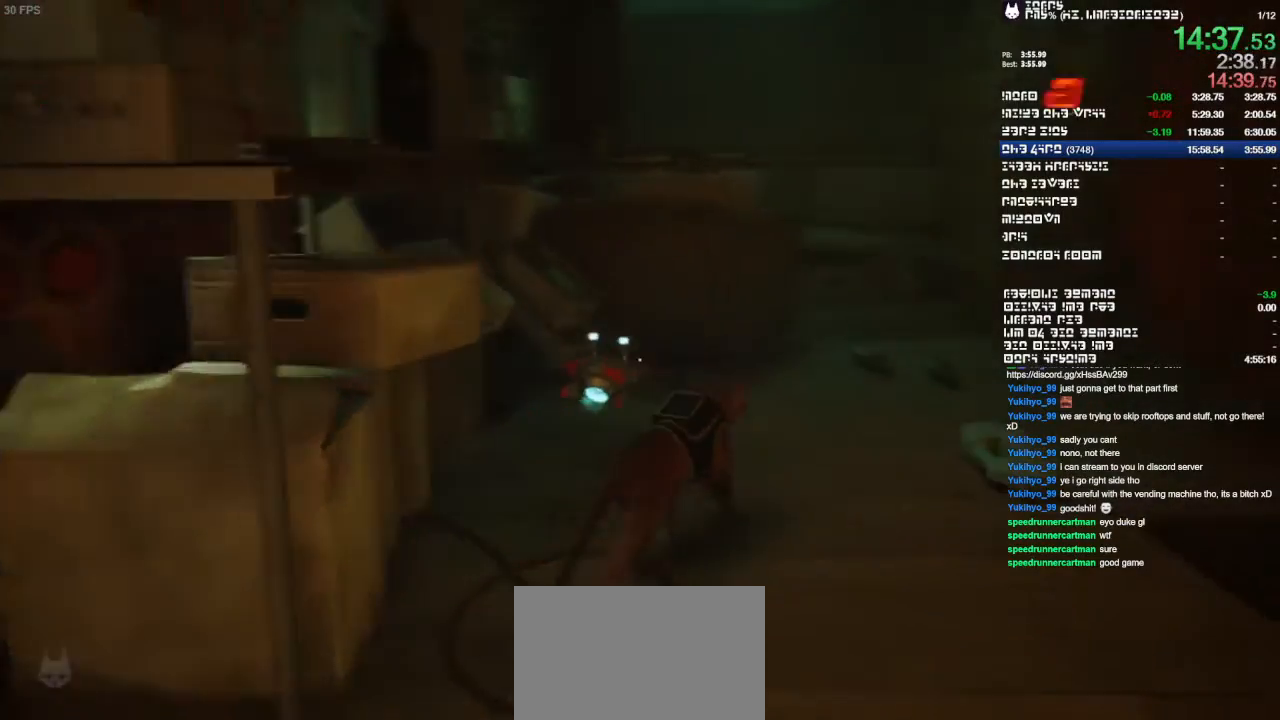
{"dt_ms": 500, "buttons": [], "left_stick": "up-right", "right_stick": "center", "events": [[33, "right_stick", "center"]]}
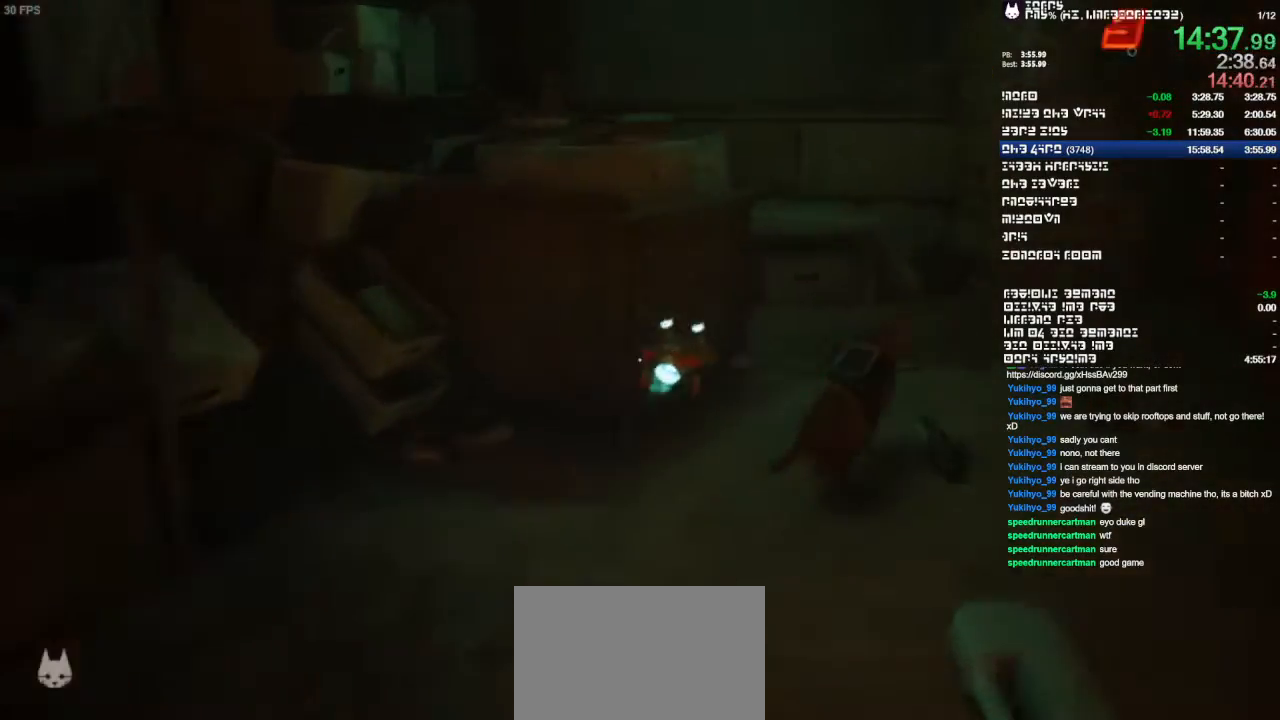
{"dt_ms": 500, "buttons": [], "left_stick": "up-right", "right_stick": "center"}
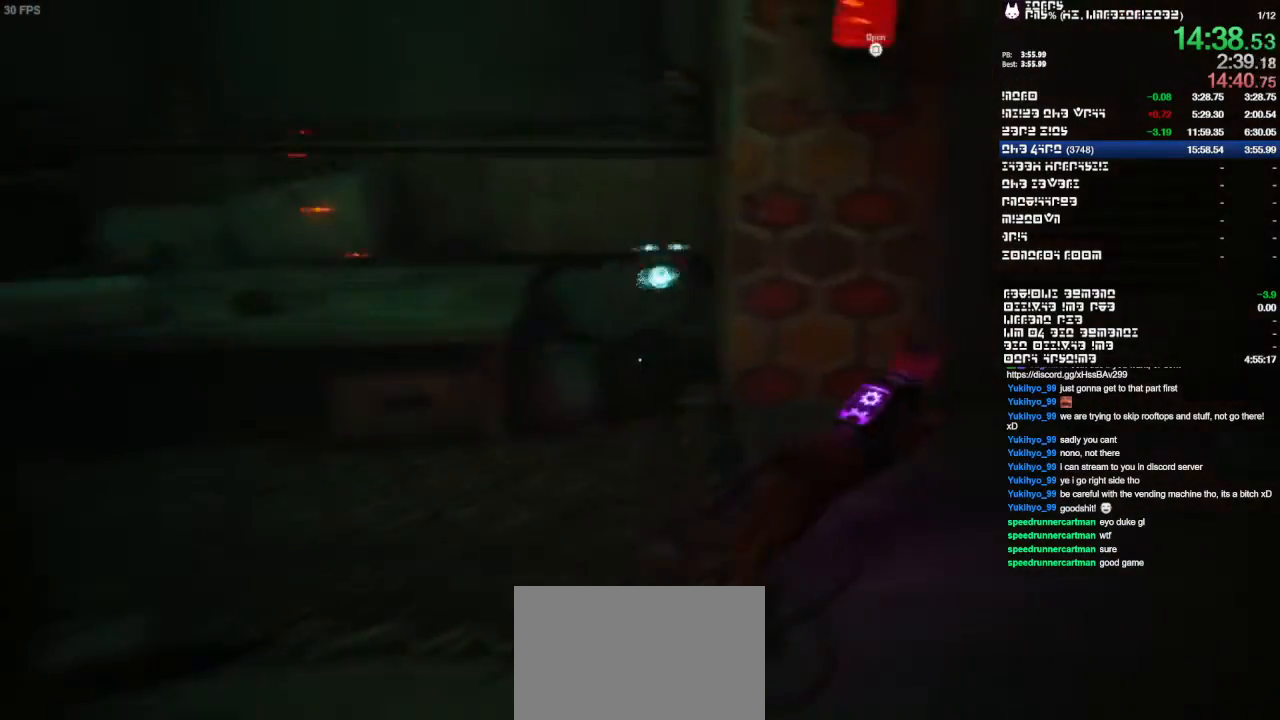
{"dt_ms": 500, "buttons": [], "left_stick": "up", "right_stick": "center"}